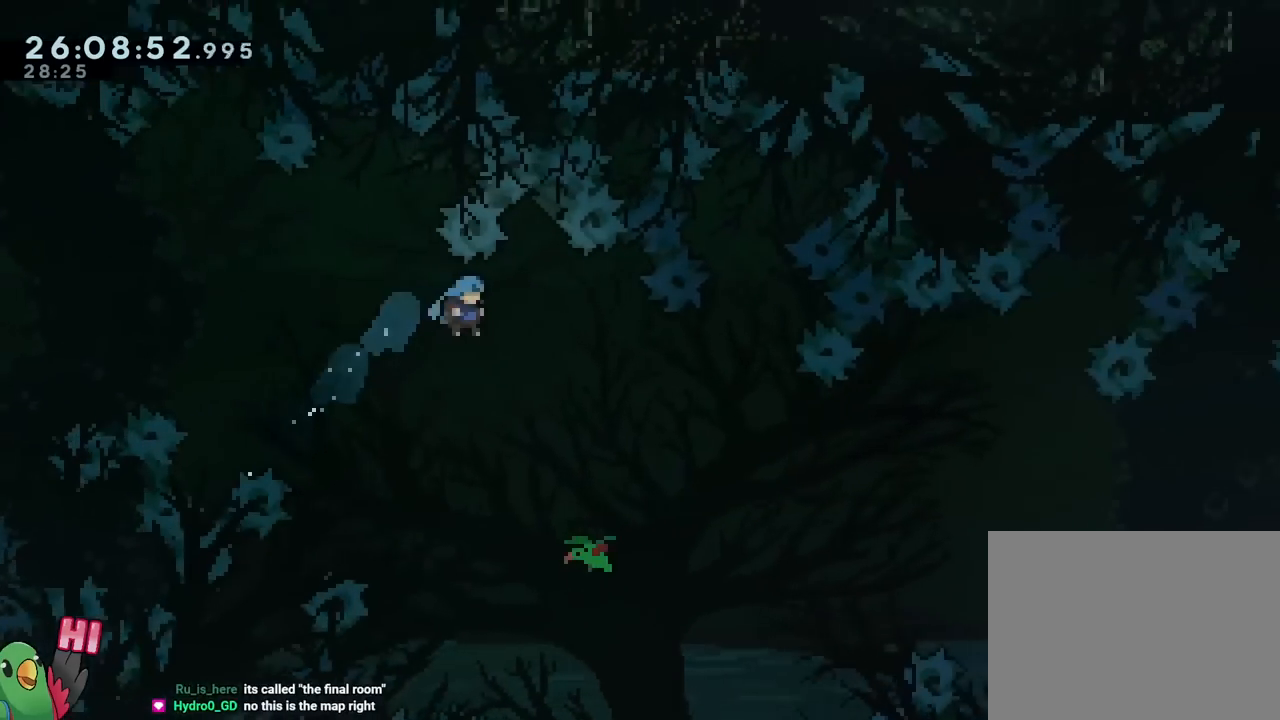
Gameplay with a controller (Nintendo layout); each line is a JSON object with the inputs held at the frame after it. "events" lists button and stick changes between this image and that frame as [ms after this image, input, new state], when the widget could be followed in between. Not read: HOME L3 R1 R3 START.
{"buttons": ["B"], "left_stick": "right", "right_stick": "center", "events": [[267, "left_stick", "center"], [417, "left_stick", "right"]]}
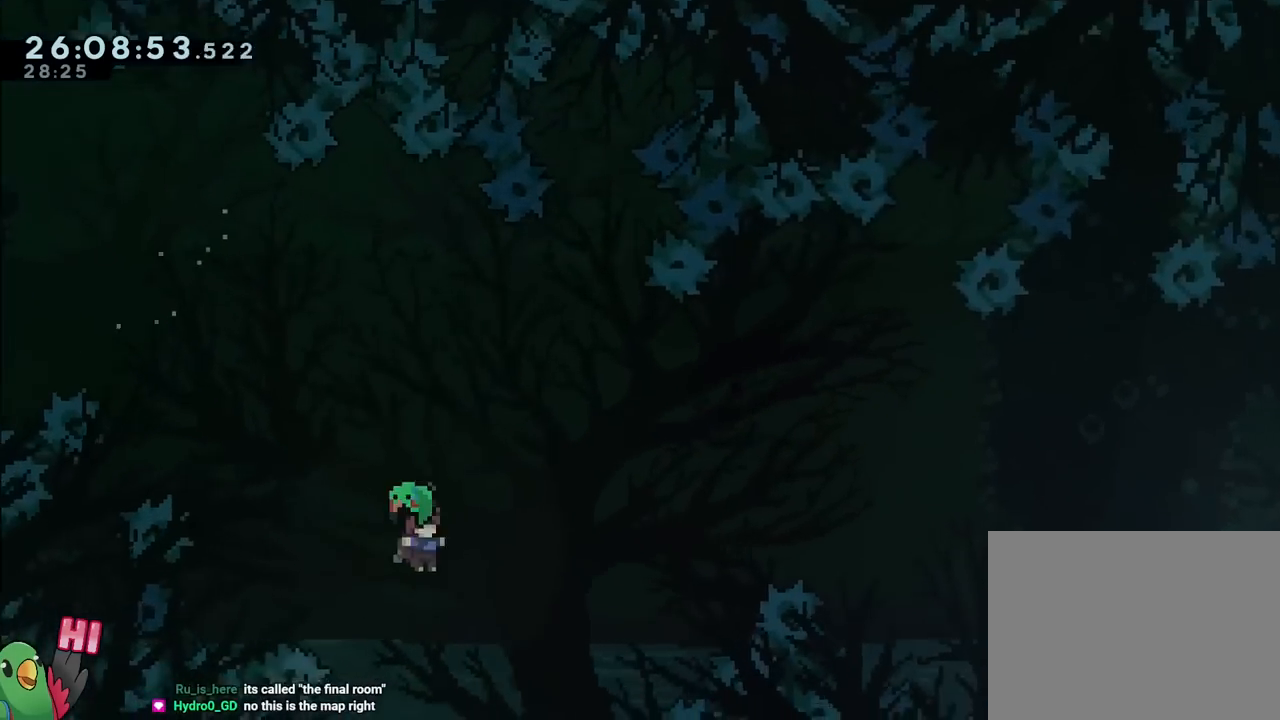
{"buttons": ["B"], "left_stick": "right", "right_stick": "center", "events": []}
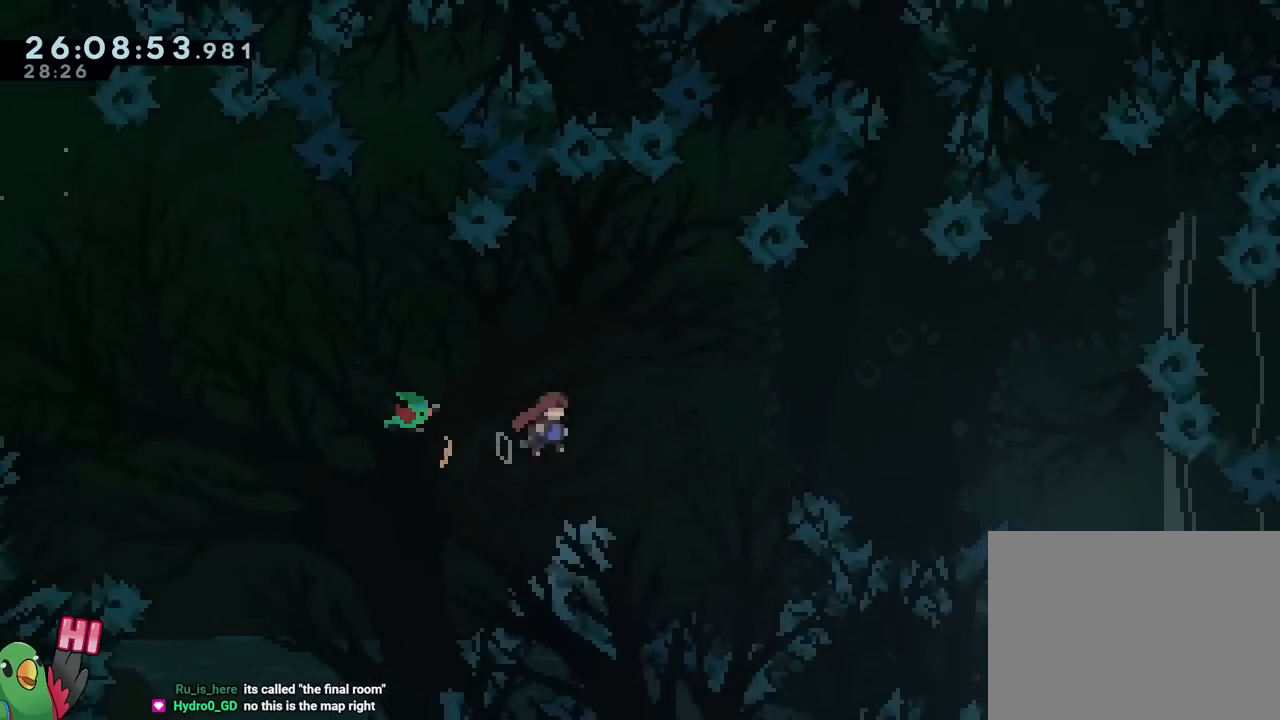
{"buttons": ["B"], "left_stick": "right", "right_stick": "center", "events": []}
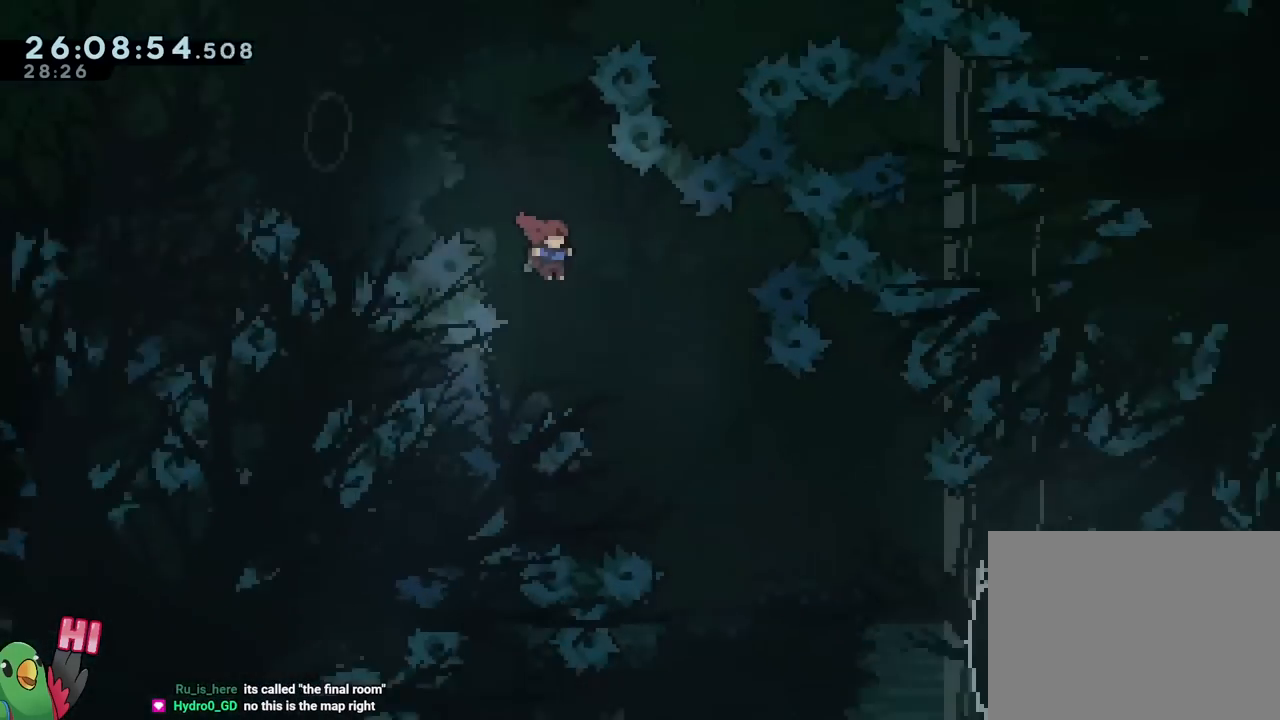
{"buttons": ["B"], "left_stick": "right", "right_stick": "center", "events": []}
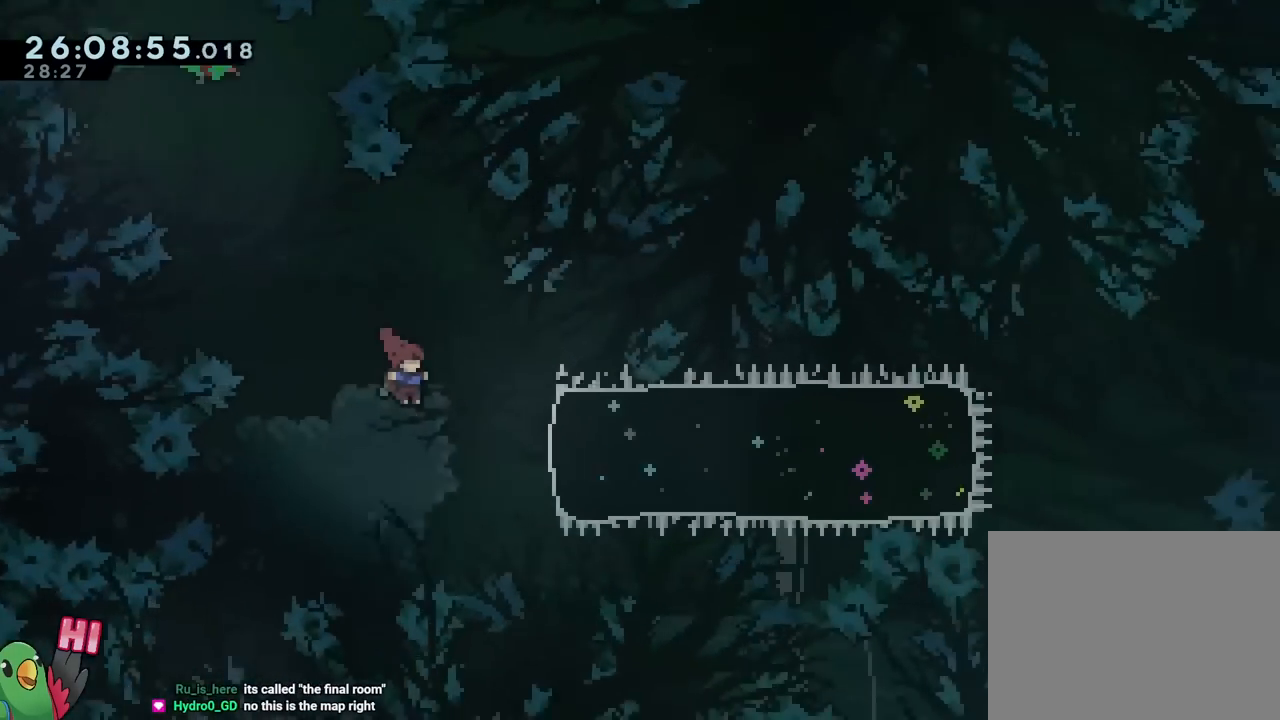
{"buttons": [], "left_stick": "right", "right_stick": "center", "events": [[150, "Y", "down"], [267, "Y", "up"], [317, "B", "up"]]}
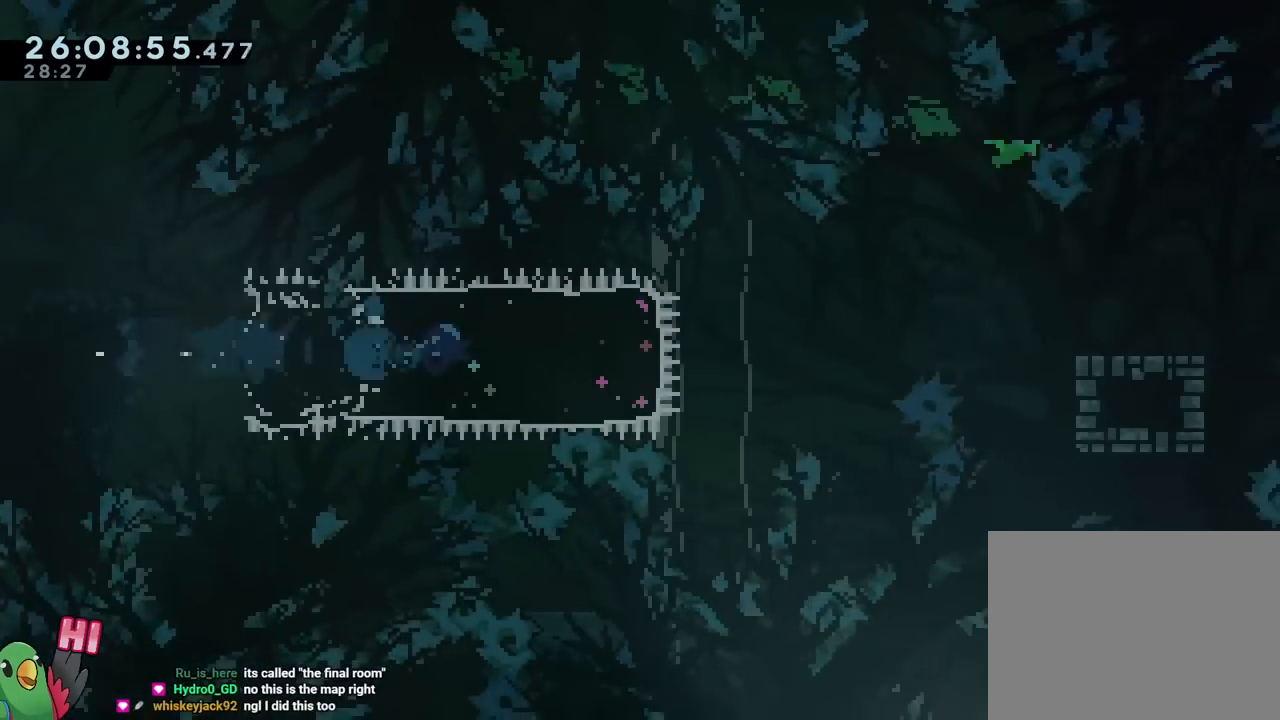
{"buttons": ["B"], "left_stick": "right", "right_stick": "center", "events": [[301, "B", "down"]]}
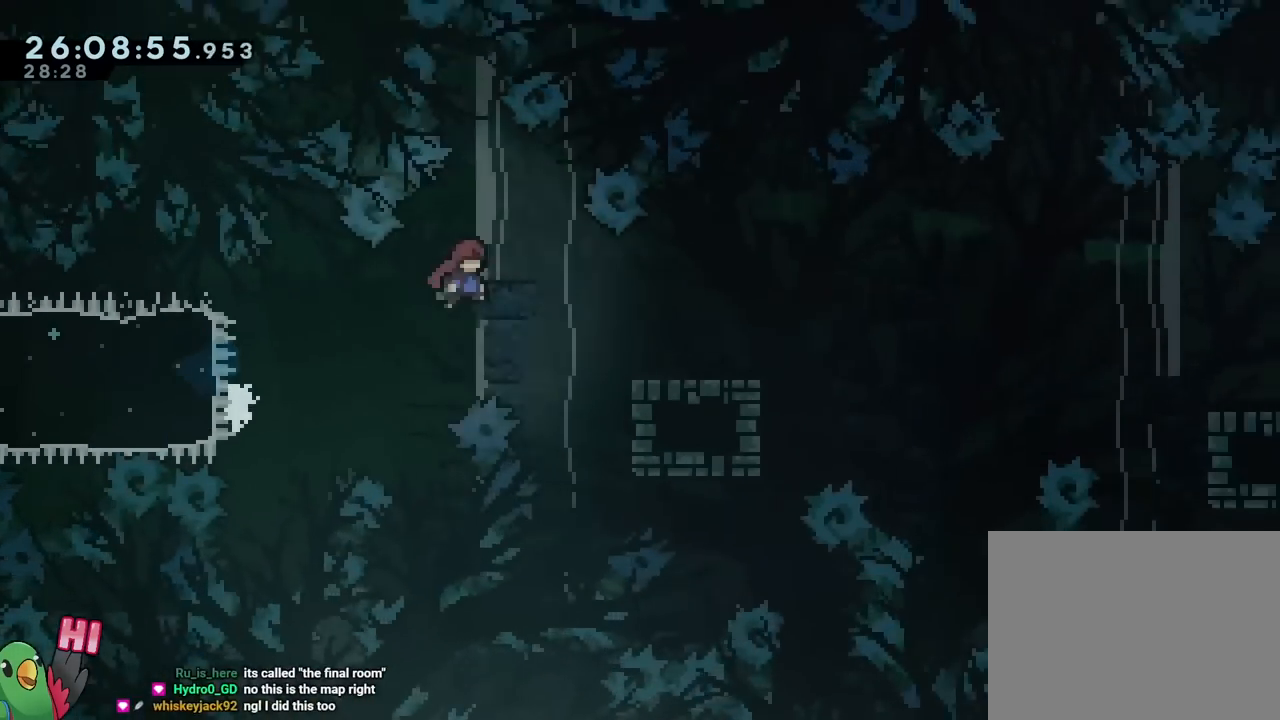
{"buttons": ["B"], "left_stick": "right", "right_stick": "center", "events": [[117, "left_stick", "down-right"], [200, "Y", "down"], [317, "B", "up"], [317, "Y", "up"], [400, "B", "down"], [400, "left_stick", "right"]]}
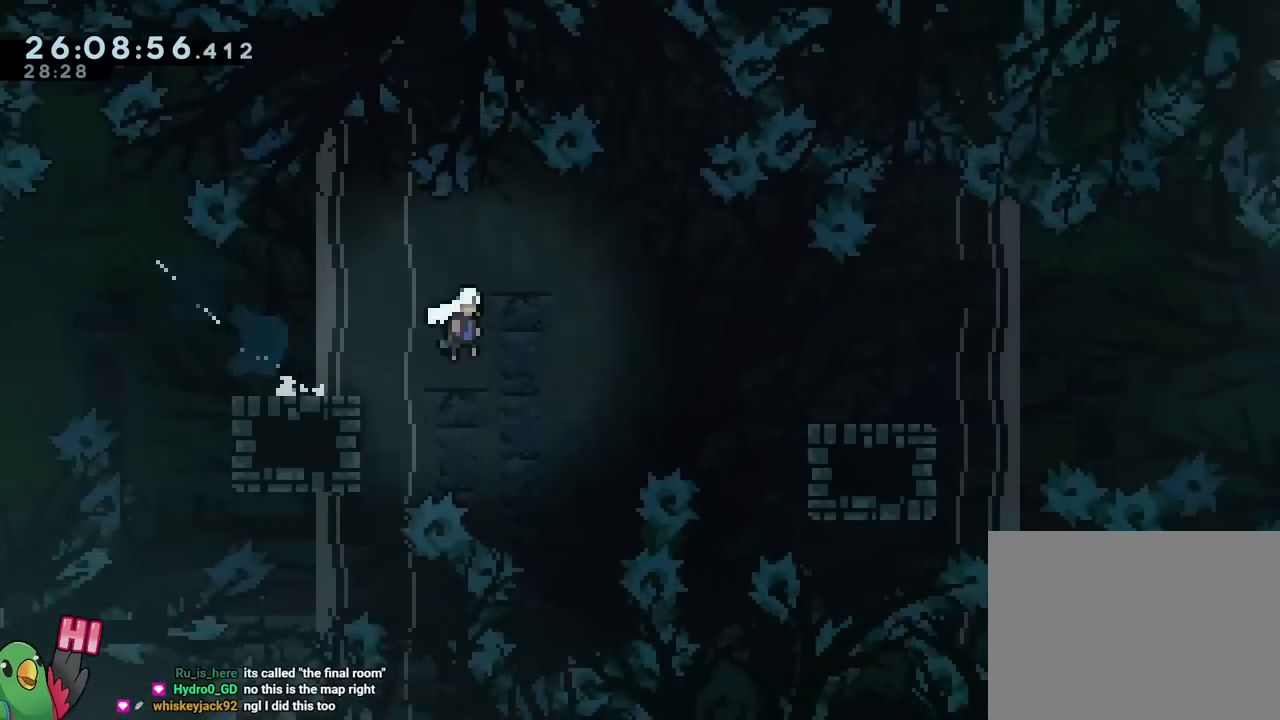
{"buttons": ["B"], "left_stick": "down-right", "right_stick": "center", "events": [[151, "left_stick", "down-right"], [301, "Y", "down"], [418, "B", "up"], [418, "Y", "up"], [484, "B", "down"]]}
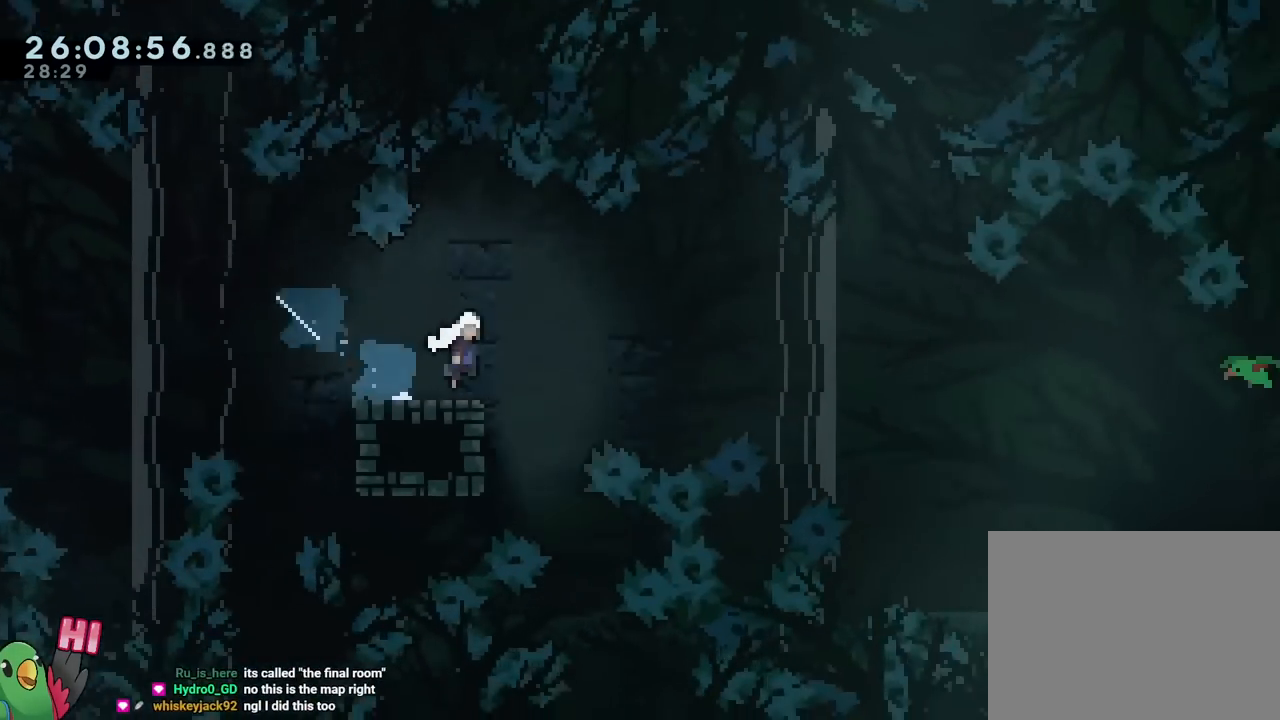
{"buttons": ["B"], "left_stick": "right", "right_stick": "center"}
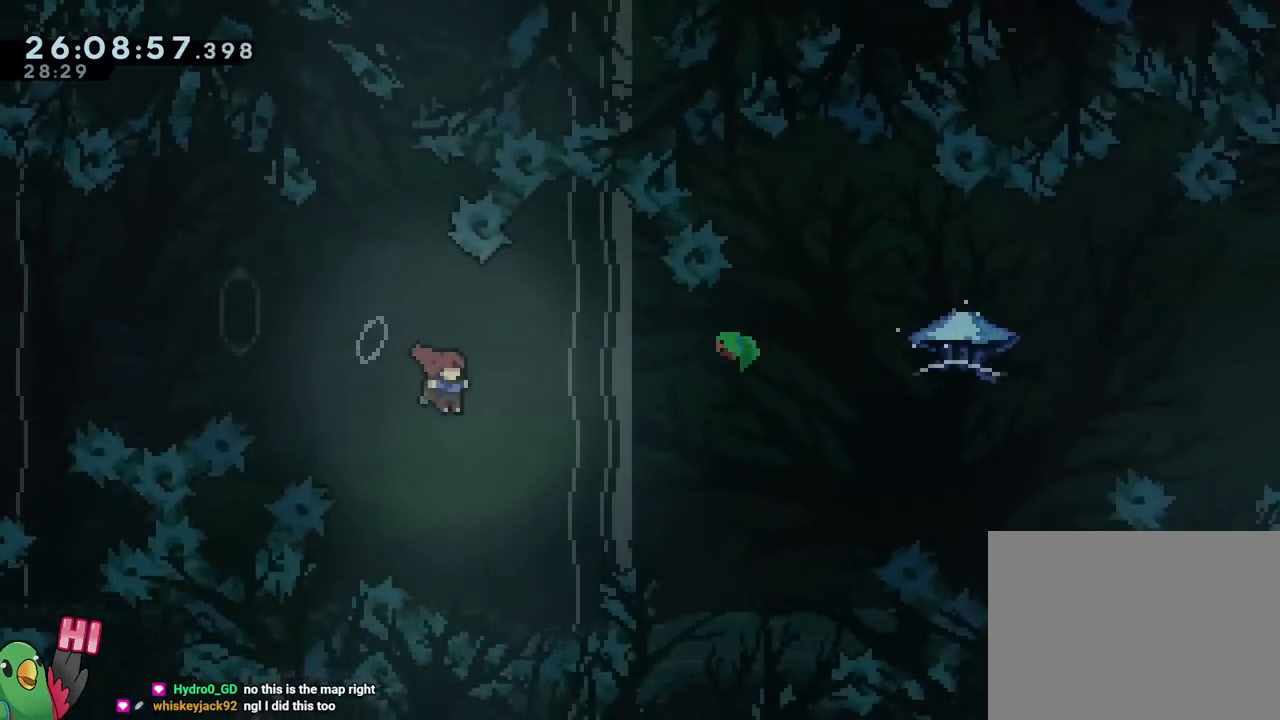
{"buttons": ["B"], "left_stick": "center", "right_stick": "center", "events": [[67, "Y", "down"], [234, "Y", "up"], [284, "B", "up"], [367, "B", "down"], [418, "left_stick", "center"]]}
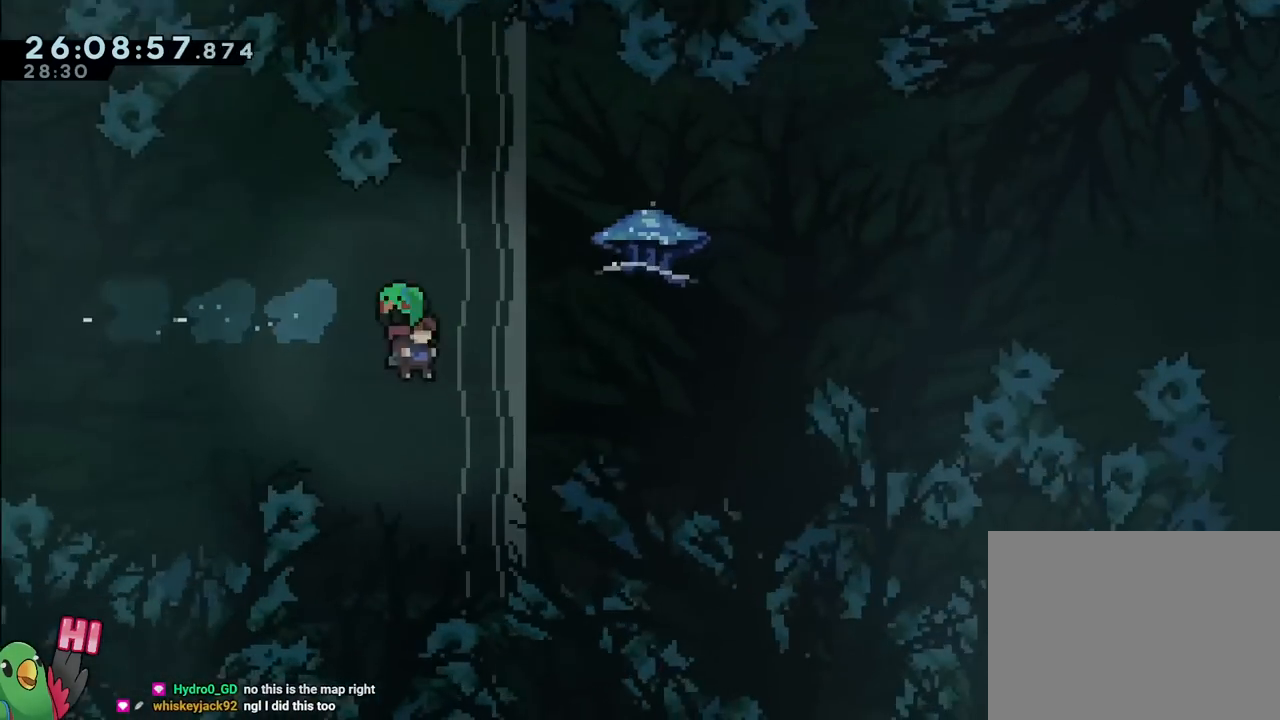
{"buttons": ["B"], "left_stick": "right", "right_stick": "center", "events": [[17, "left_stick", "right"]]}
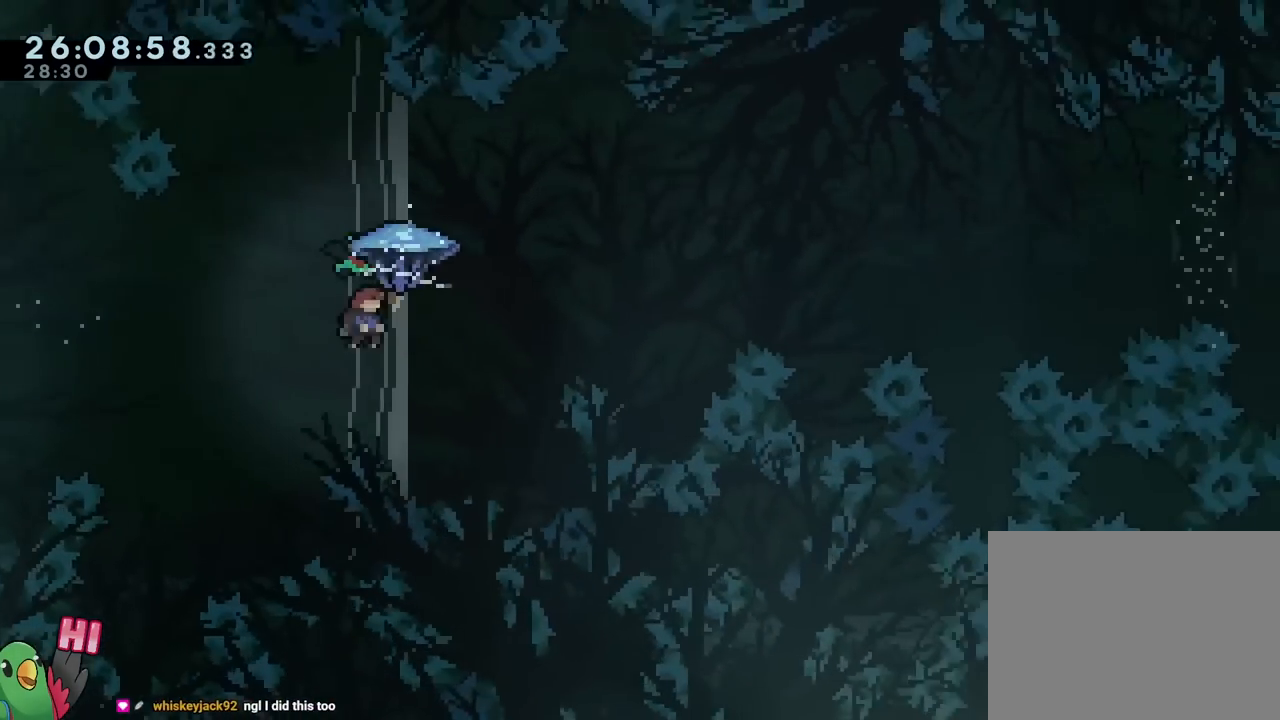
{"buttons": ["B"], "left_stick": "up-right", "right_stick": "center", "events": [[151, "left_stick", "up-right"]]}
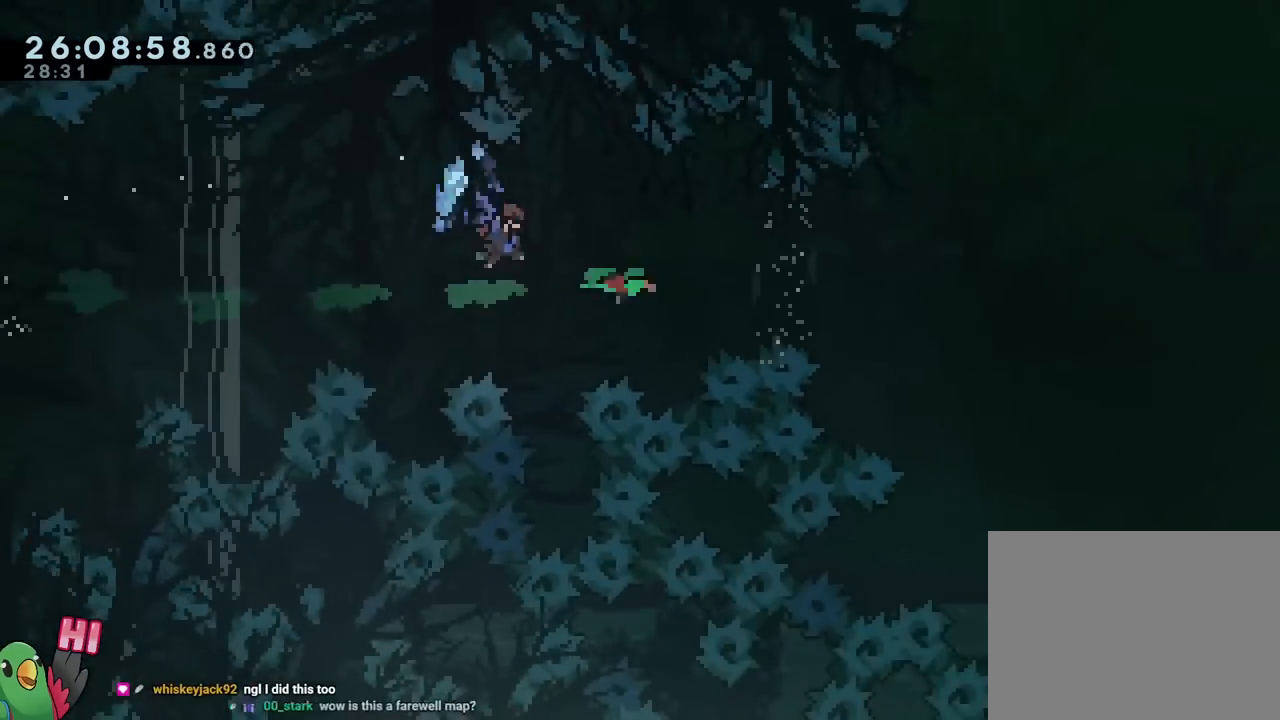
{"buttons": ["B"], "left_stick": "up-right", "right_stick": "center", "events": []}
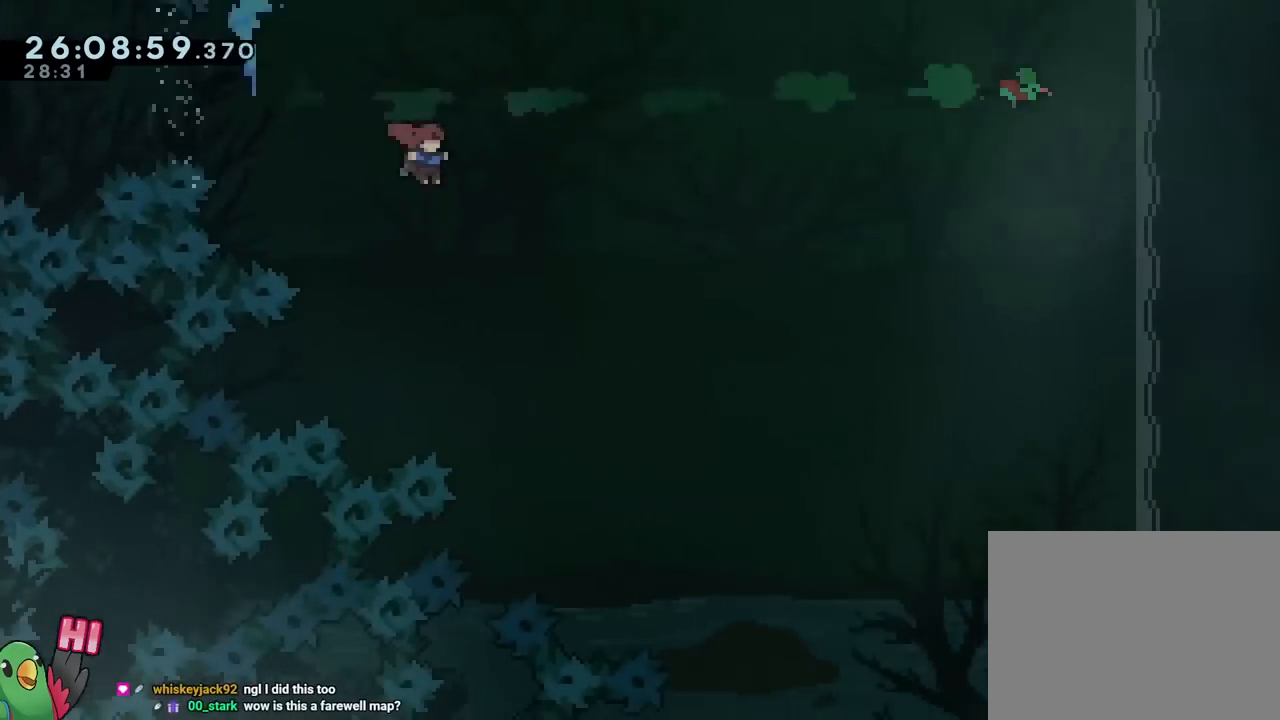
{"buttons": ["B"], "left_stick": "up-right", "right_stick": "center", "events": []}
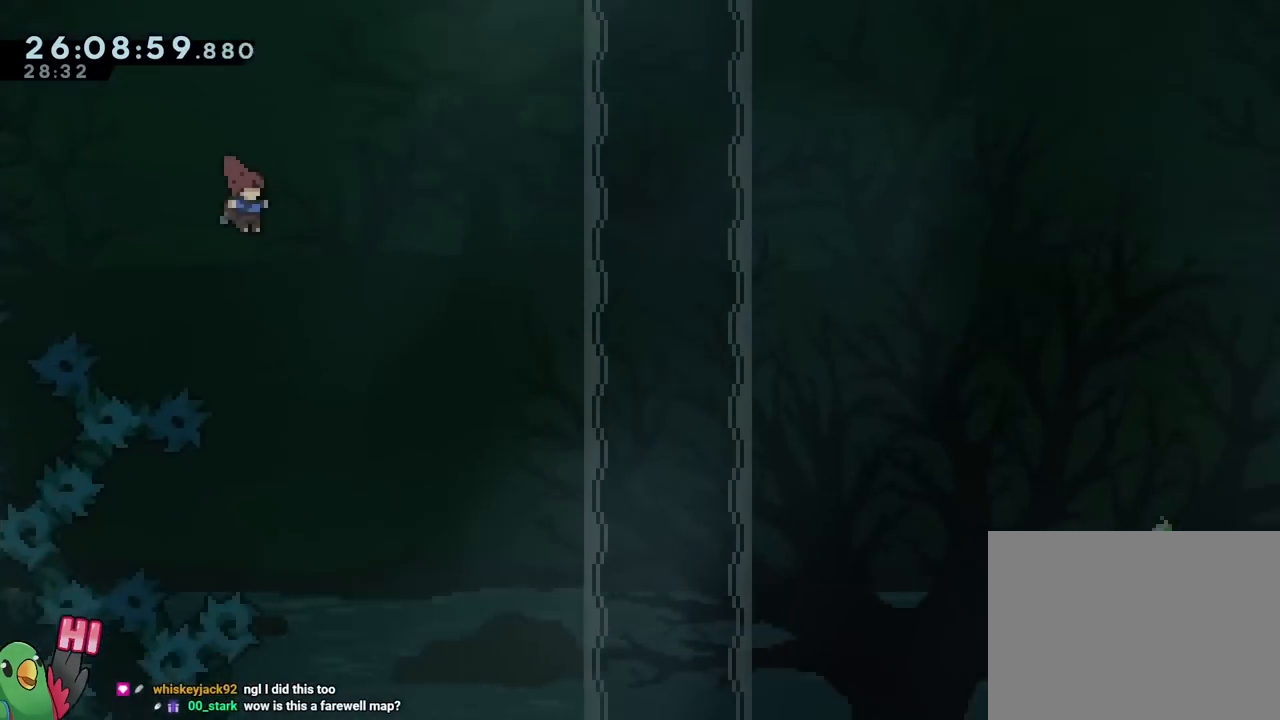
{"buttons": ["B"], "left_stick": "up-right", "right_stick": "center", "events": []}
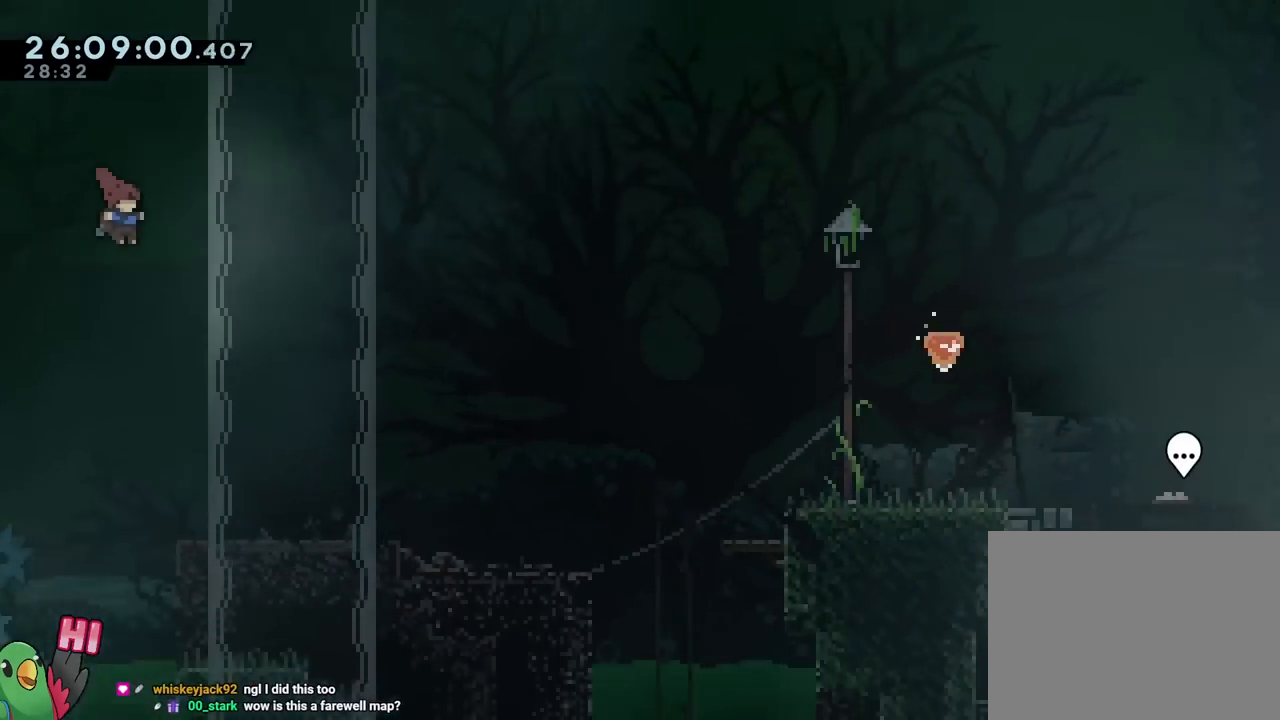
{"buttons": [], "left_stick": "down-right", "right_stick": "center", "events": [[67, "left_stick", "right"], [151, "B", "up"], [284, "left_stick", "down-right"], [351, "Y", "down"], [434, "Y", "up"]]}
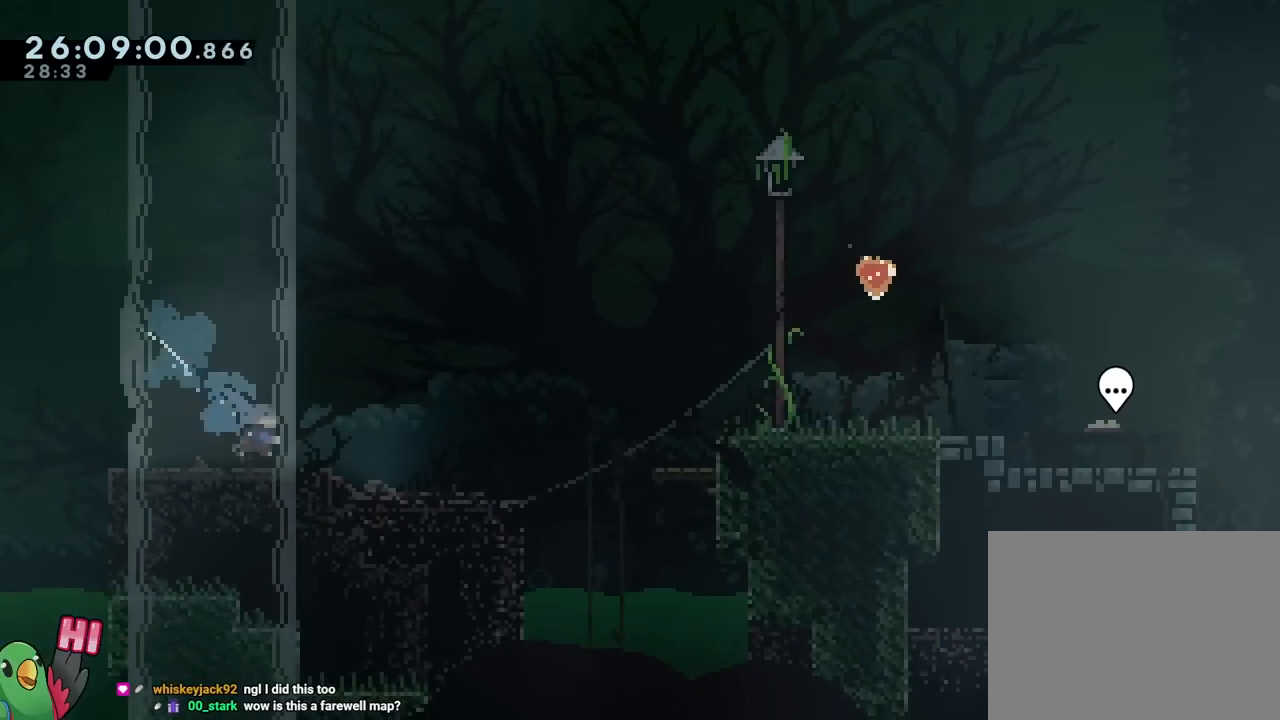
{"buttons": [], "left_stick": "right", "right_stick": "center", "events": [[50, "B", "down"], [67, "left_stick", "right"], [467, "B", "up"]]}
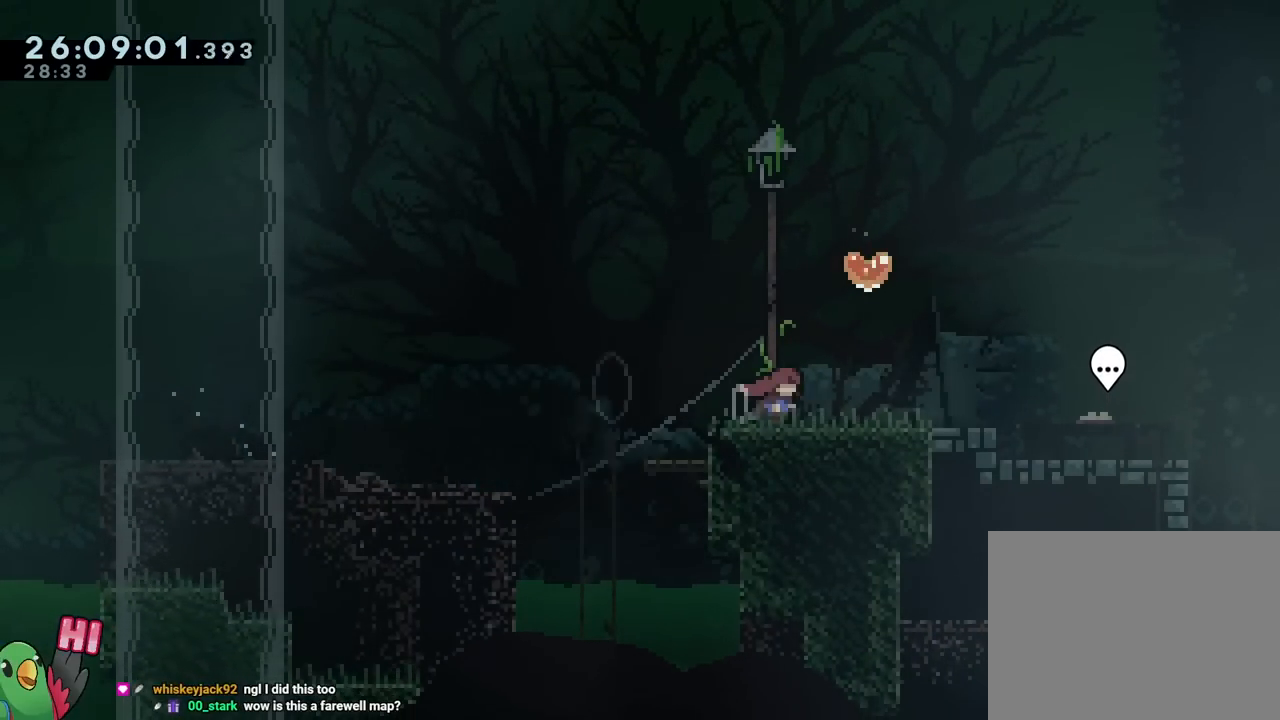
{"buttons": [], "left_stick": "right", "right_stick": "center", "events": []}
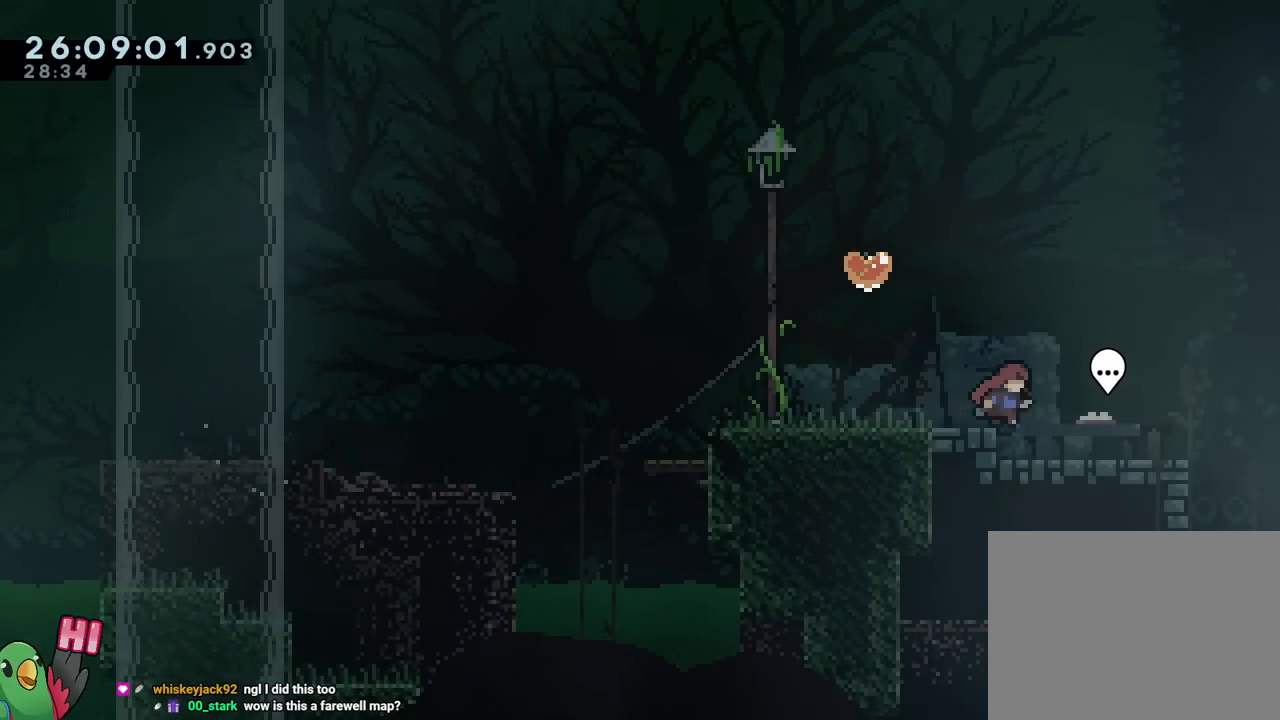
{"buttons": ["A"], "left_stick": "center", "right_stick": "center", "events": [[234, "left_stick", "center"], [434, "A", "down"]]}
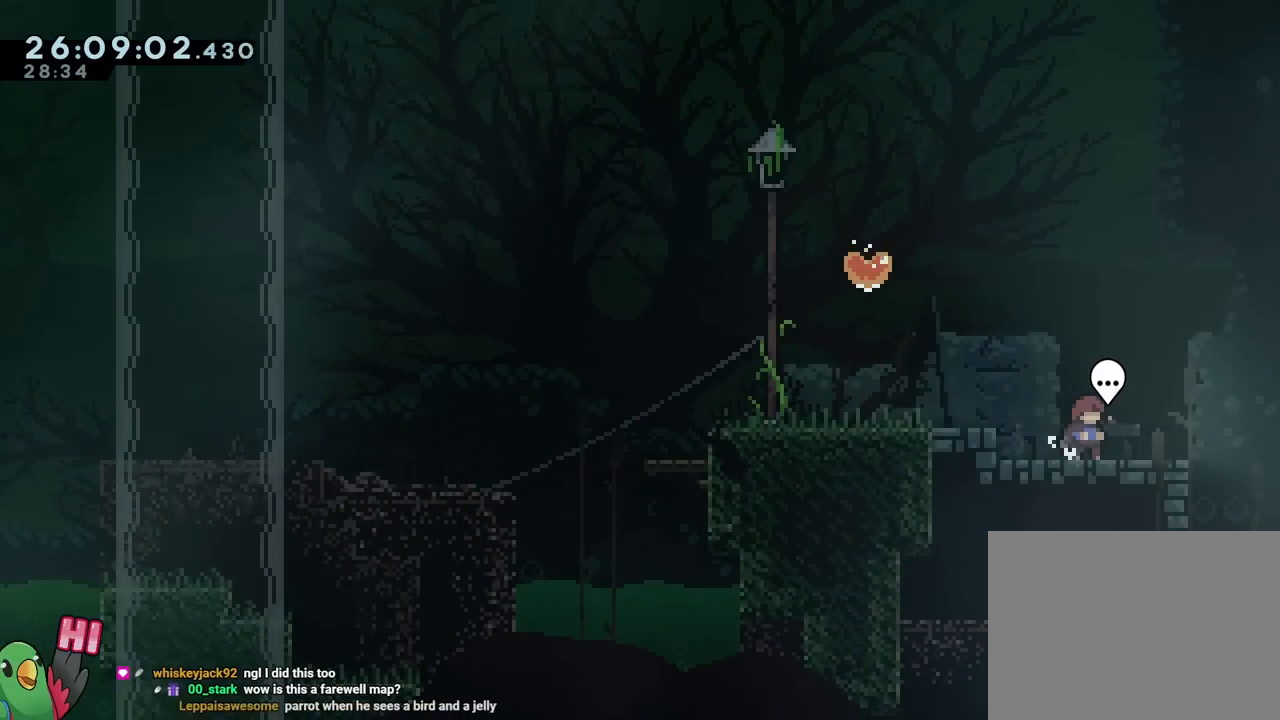
{"buttons": [], "left_stick": "right", "right_stick": "center", "events": [[101, "A", "up"], [434, "left_stick", "right"]]}
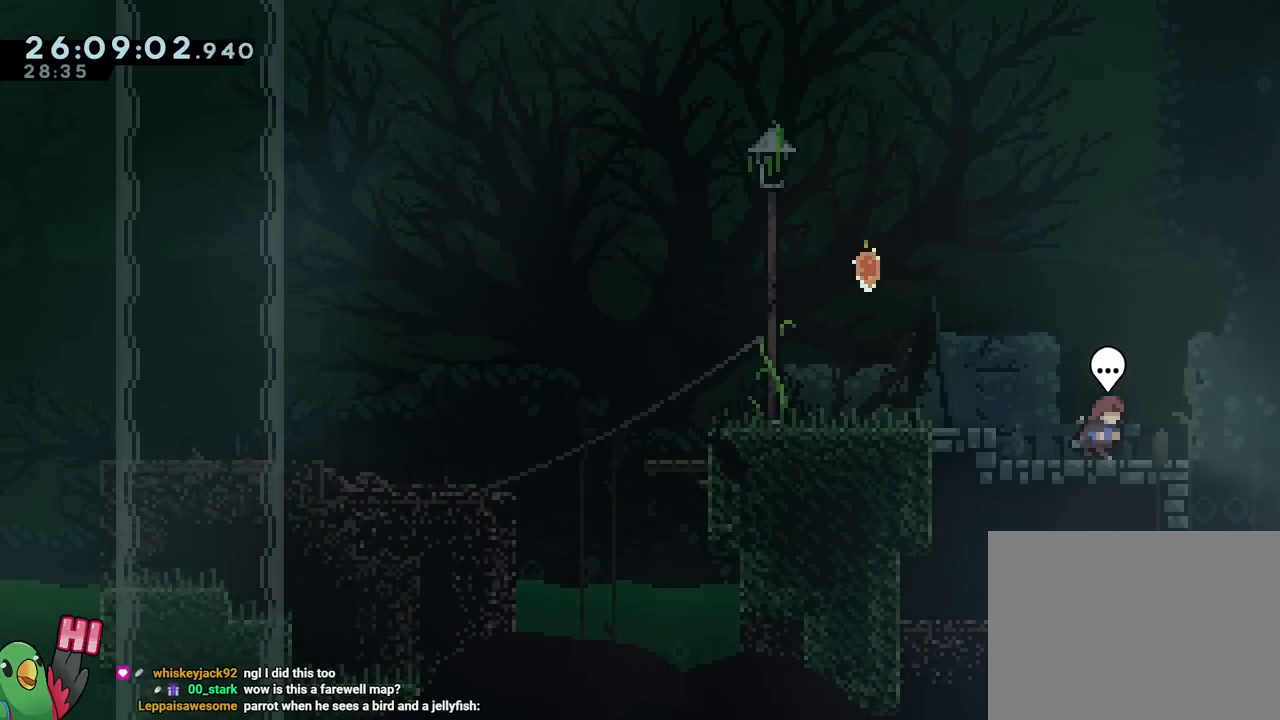
{"buttons": [], "left_stick": "center", "right_stick": "center", "events": [[100, "left_stick", "center"], [234, "left_stick", "left"], [350, "left_stick", "center"]]}
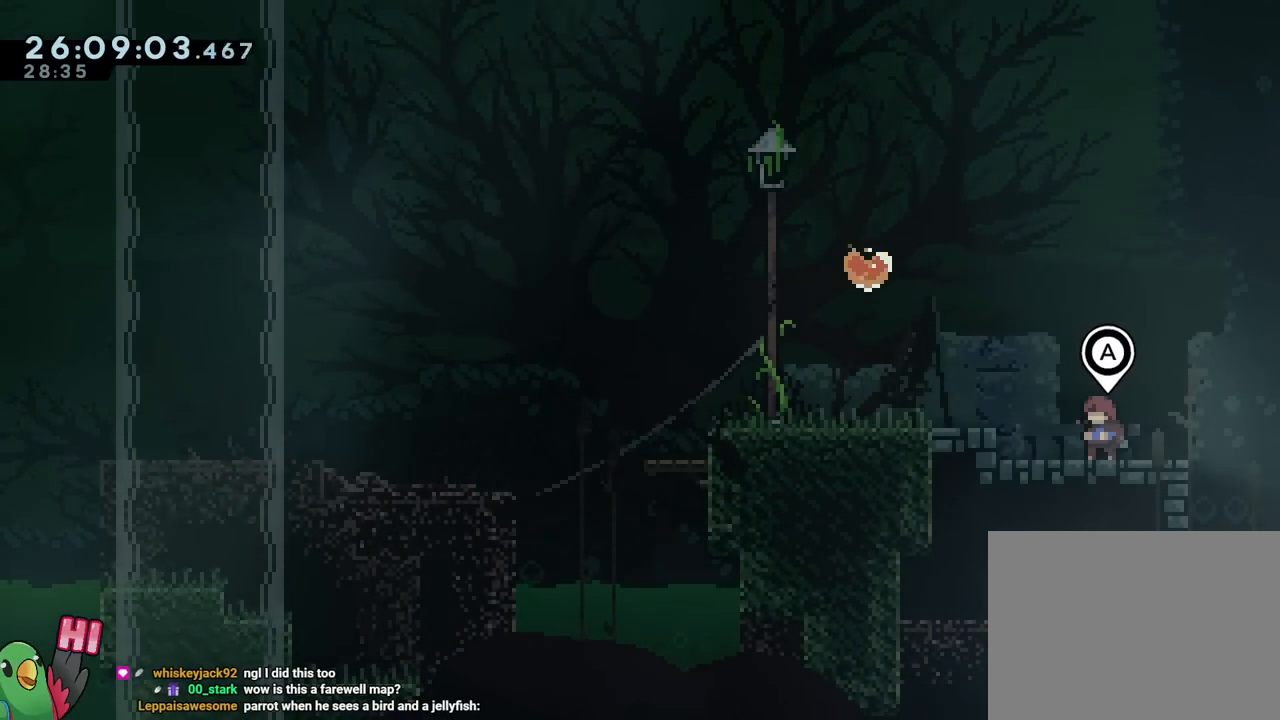
{"buttons": [], "left_stick": "center", "right_stick": "center", "events": [[151, "A", "down"], [284, "A", "up"]]}
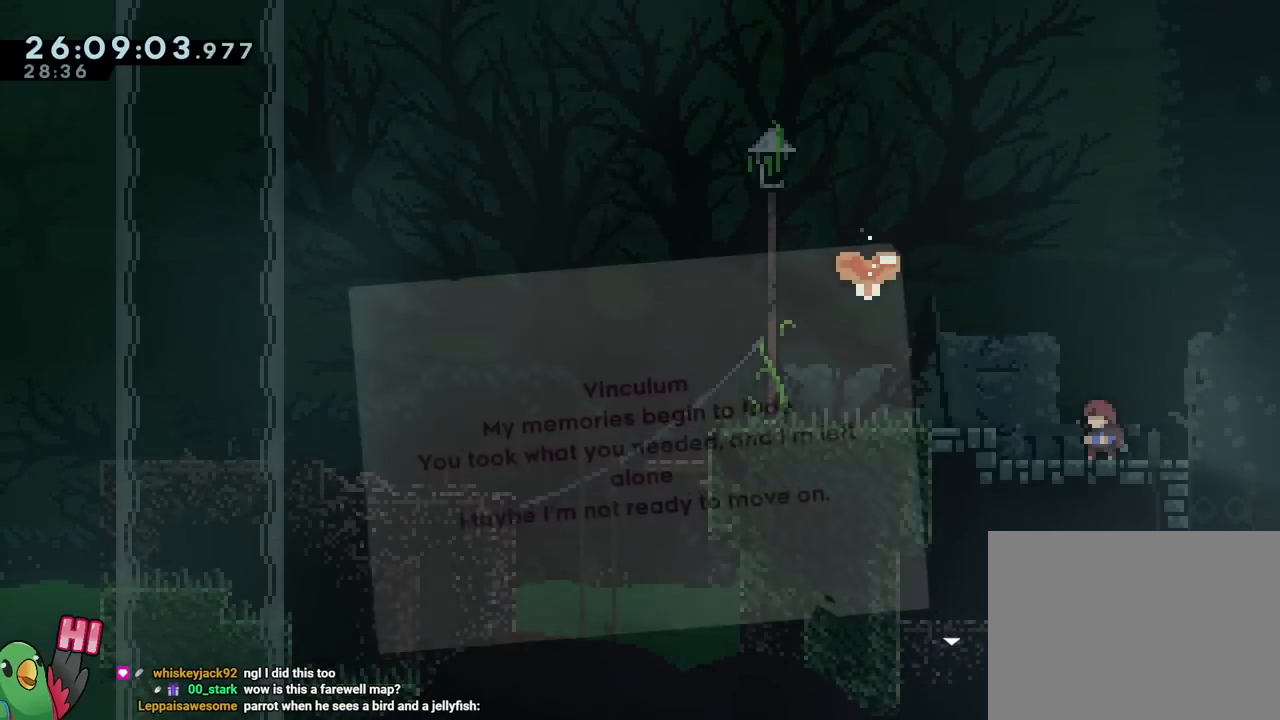
{"buttons": [], "left_stick": "center", "right_stick": "center", "events": []}
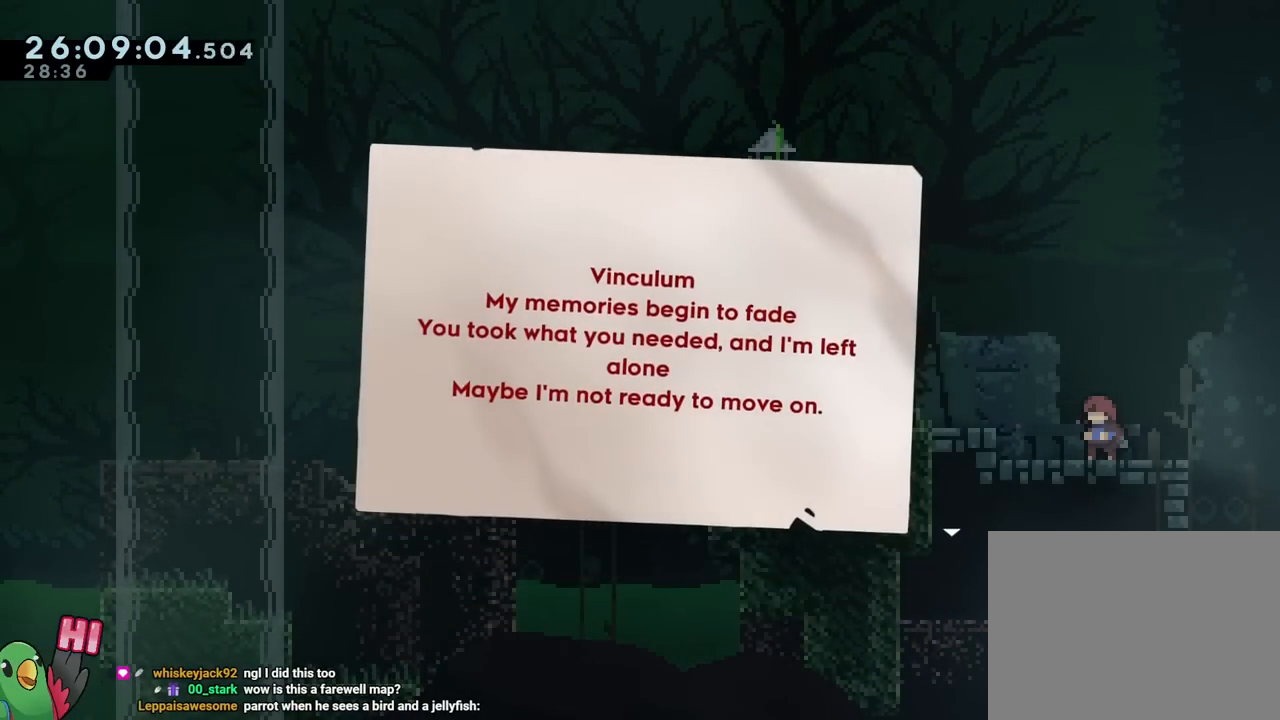
{"buttons": [], "left_stick": "center", "right_stick": "center", "events": []}
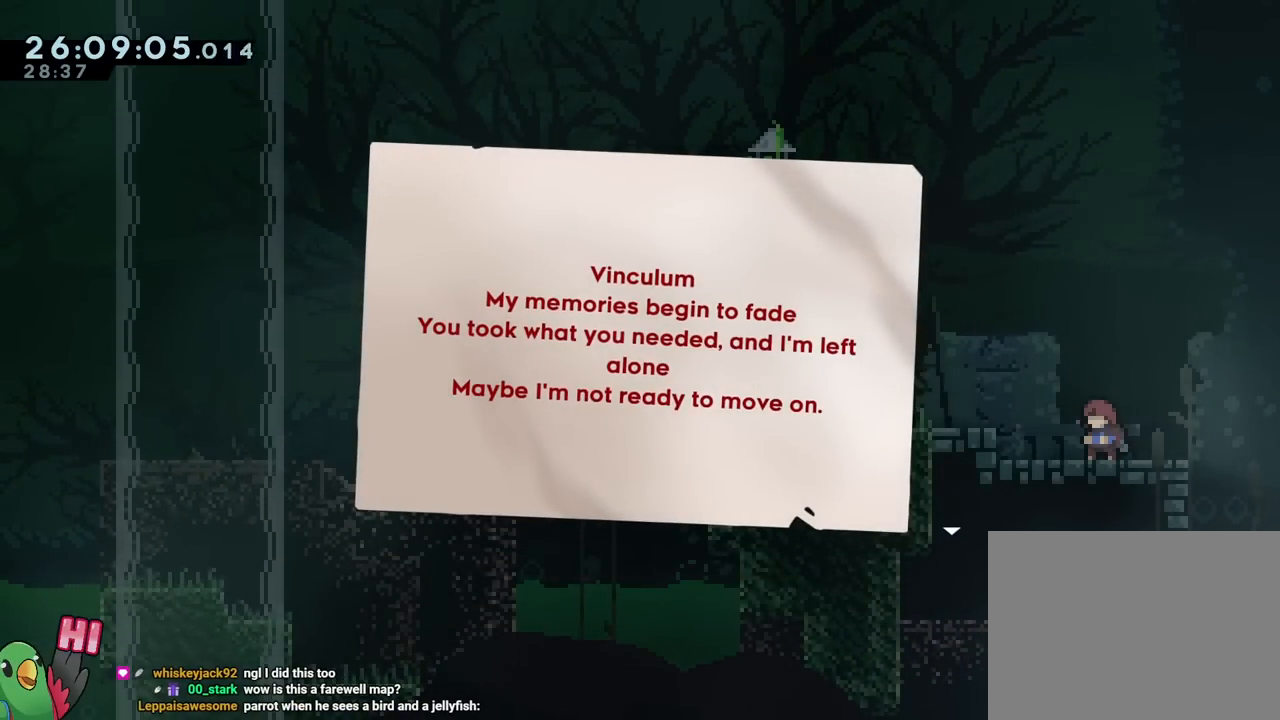
{"buttons": [], "left_stick": "center", "right_stick": "center", "events": []}
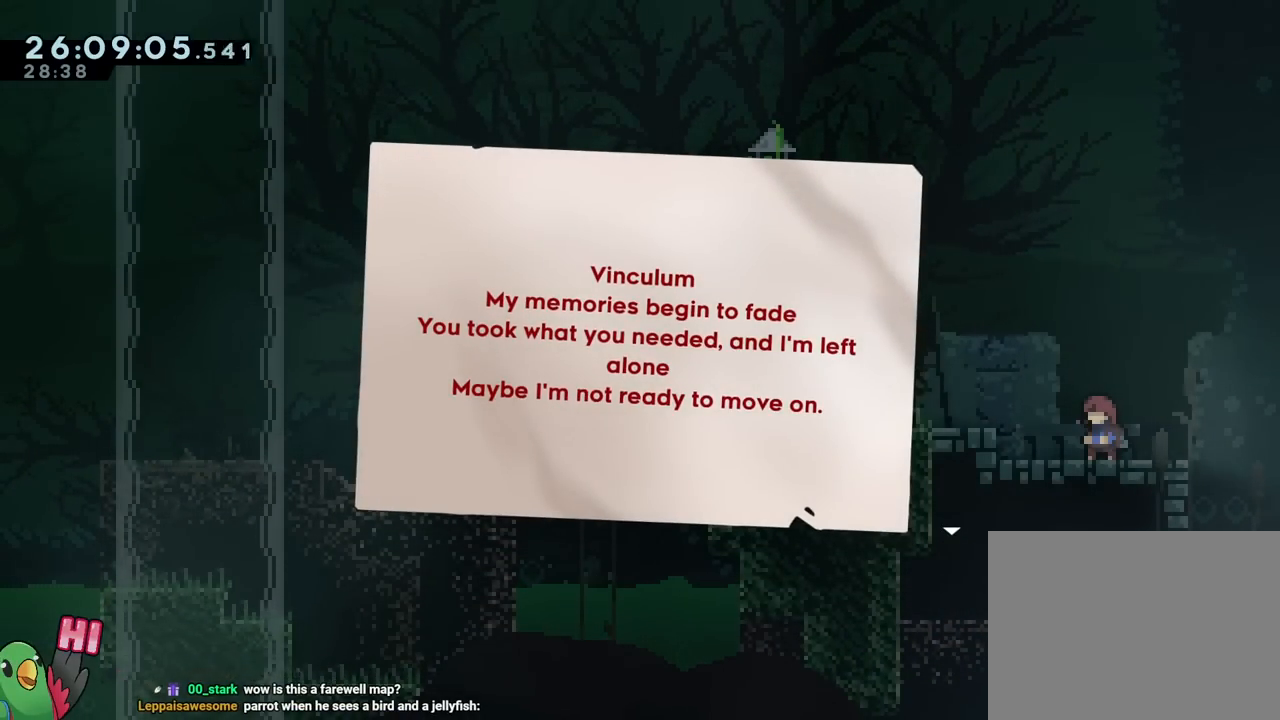
{"buttons": [], "left_stick": "center", "right_stick": "center", "events": []}
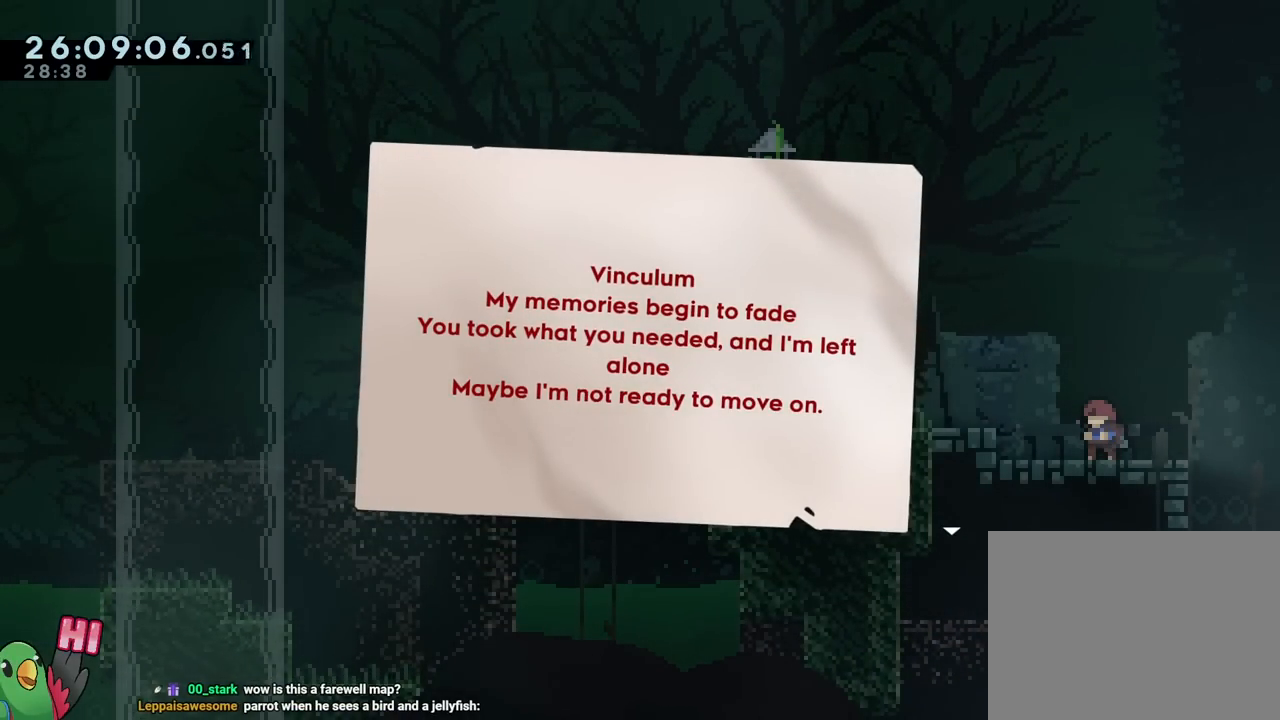
{"buttons": [], "left_stick": "center", "right_stick": "center", "events": []}
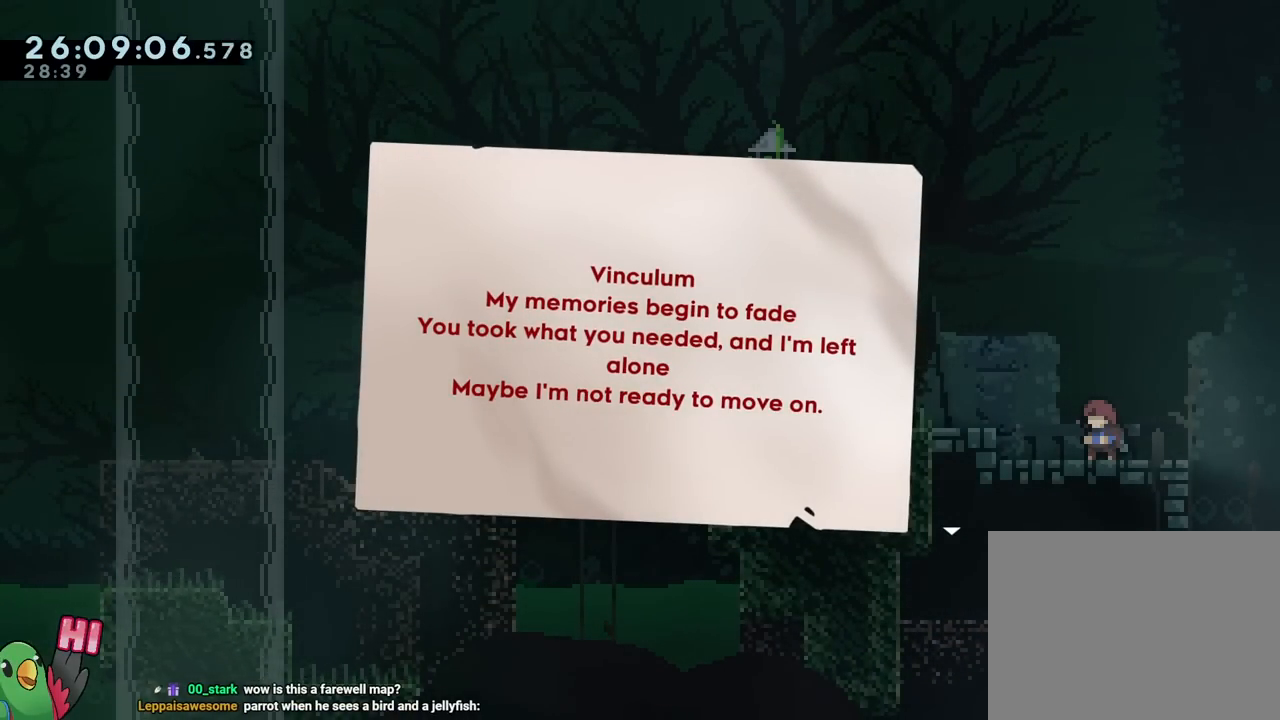
{"buttons": [], "left_stick": "center", "right_stick": "center", "events": []}
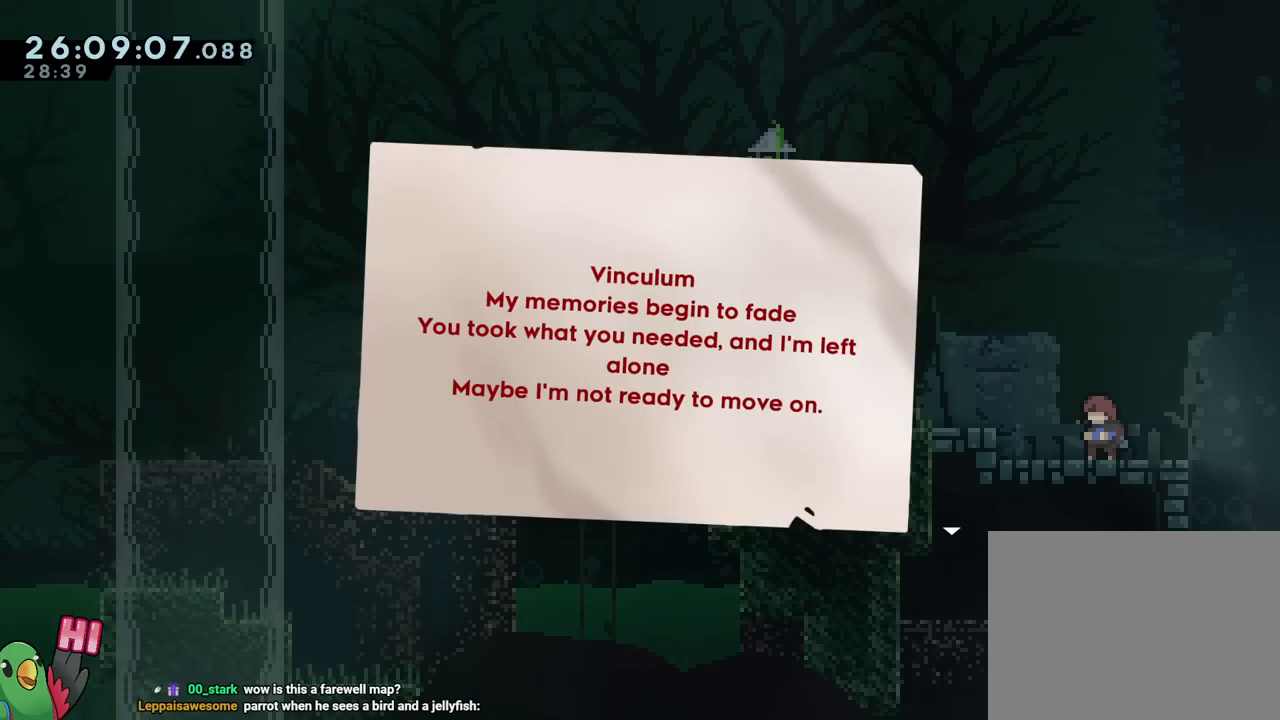
{"buttons": [], "left_stick": "center", "right_stick": "center", "events": []}
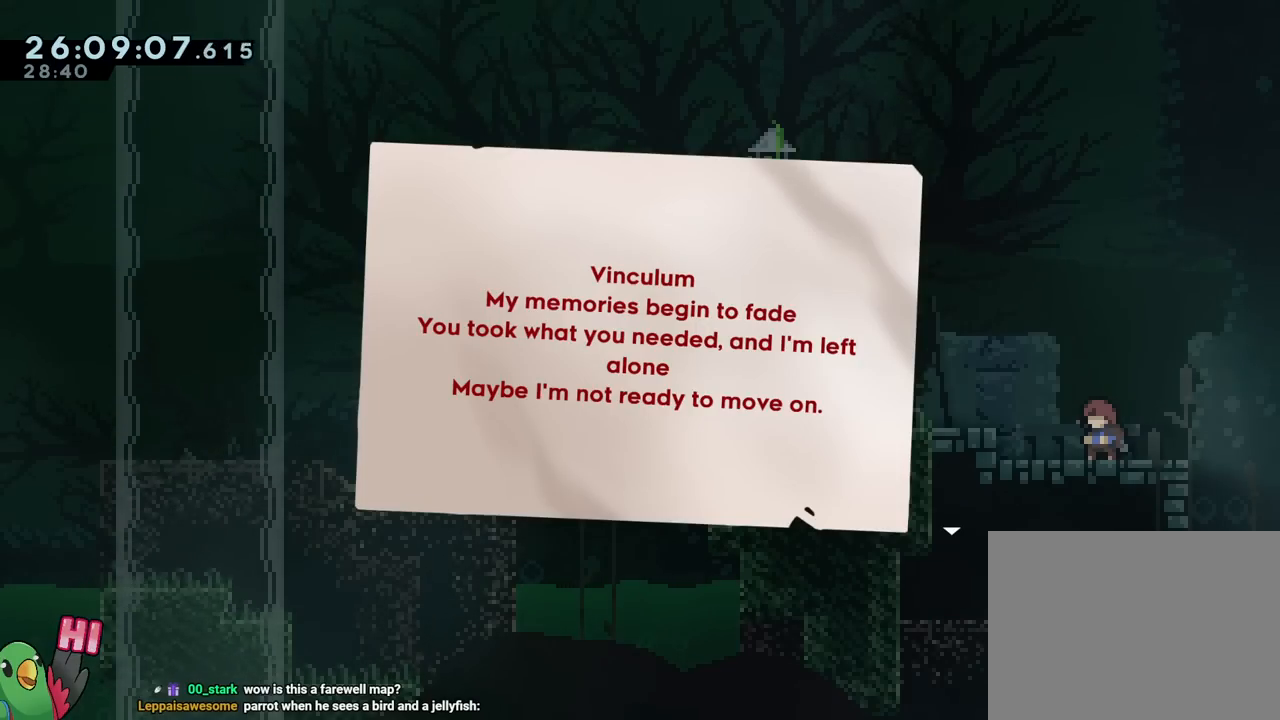
{"buttons": [], "left_stick": "center", "right_stick": "center", "events": []}